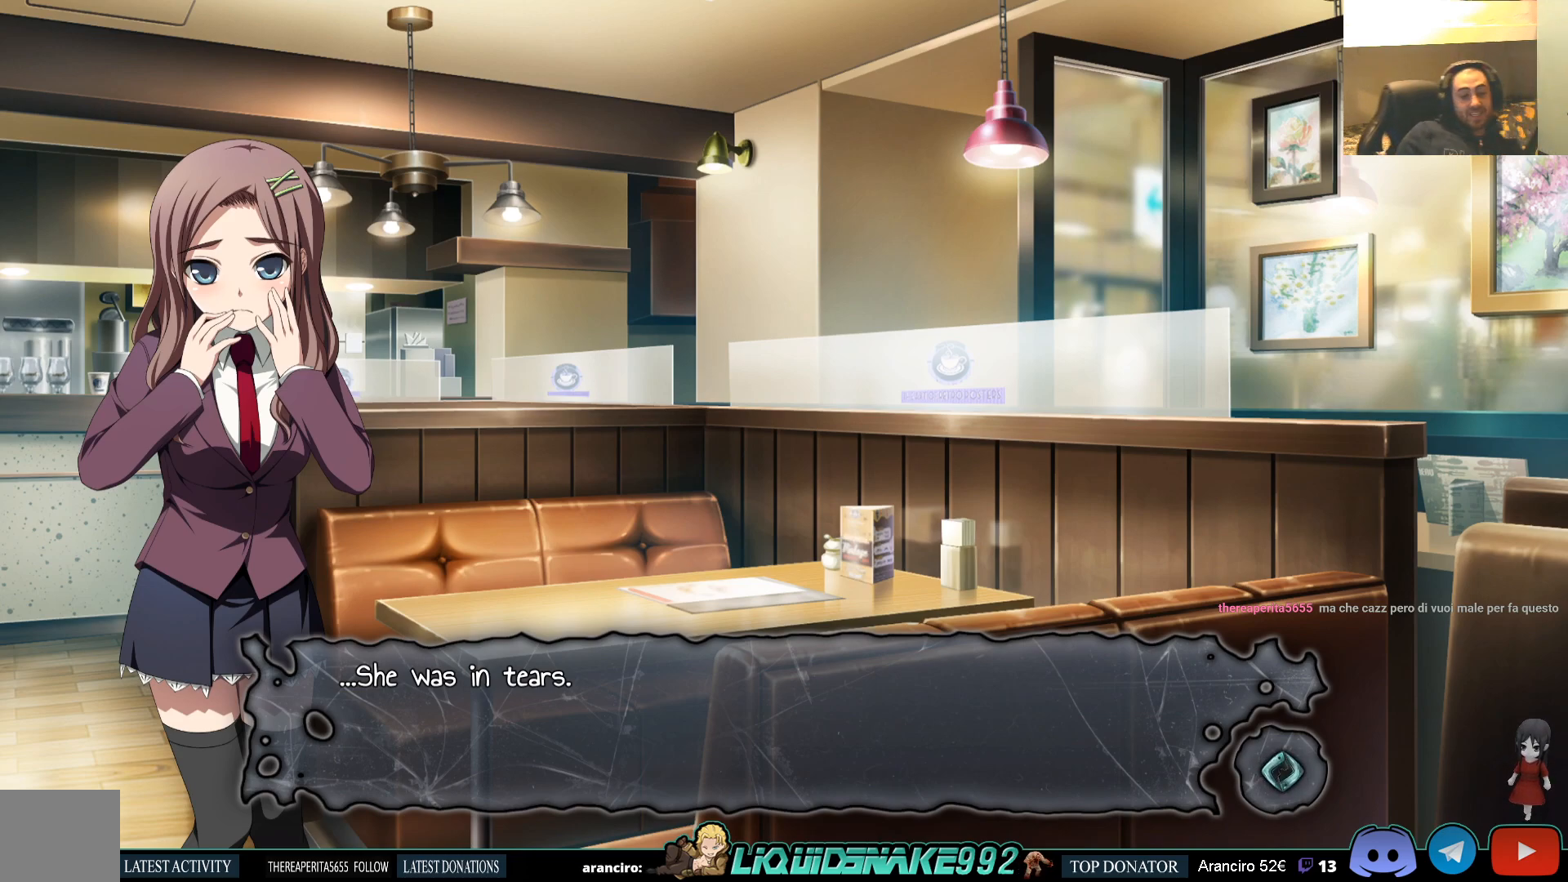
Gameplay with a controller (PlayStation layout); each line is a JSON object with the inputs held at the frame after it. "events" lists button and stick changes between this image and that frame as [ms after this image, input, new state], when the widget could be followed in between.
{"buttons": ["CROSS"], "left_stick": "center", "right_stick": "center", "events": [[417, "CROSS", "down"]]}
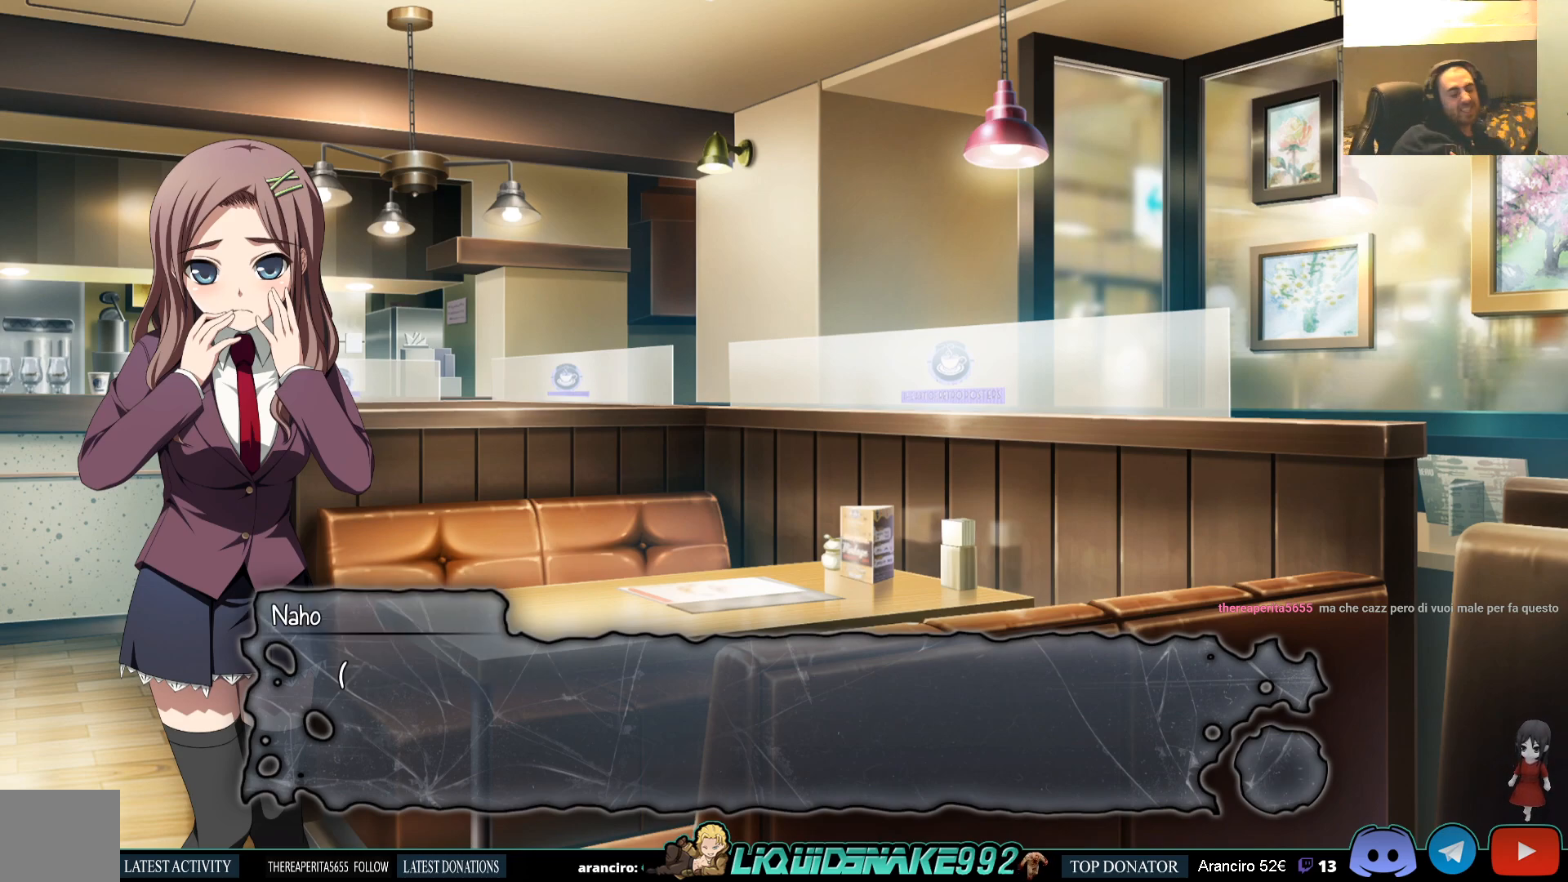
{"buttons": ["CROSS"], "left_stick": "center", "right_stick": "center", "events": [[33, "CROSS", "up"], [450, "CROSS", "down"]]}
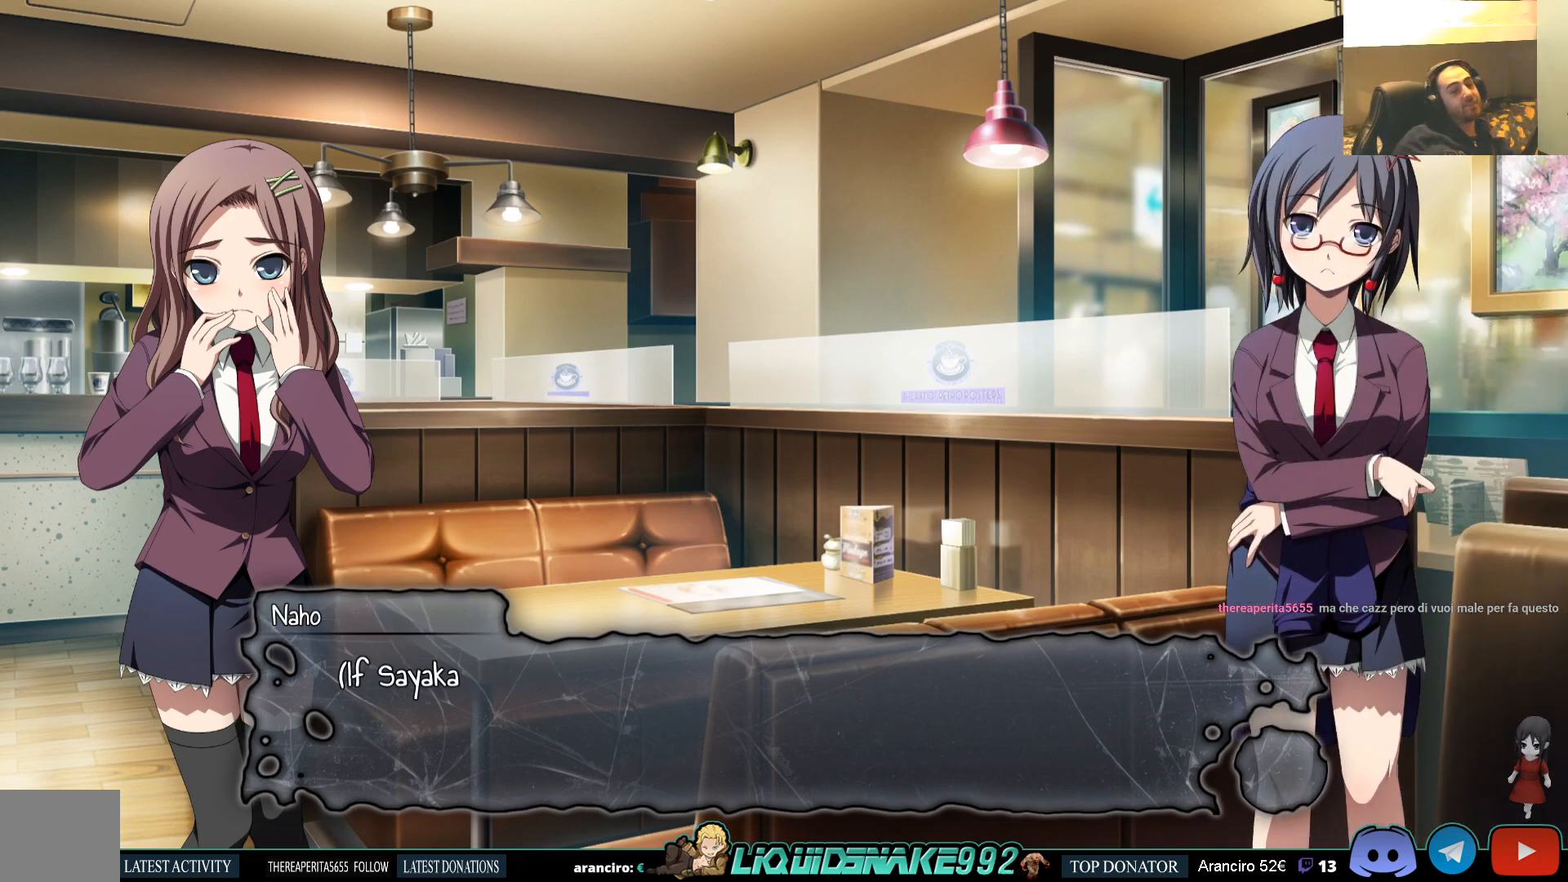
{"buttons": [], "left_stick": "center", "right_stick": "center", "events": [[33, "CROSS", "up"]]}
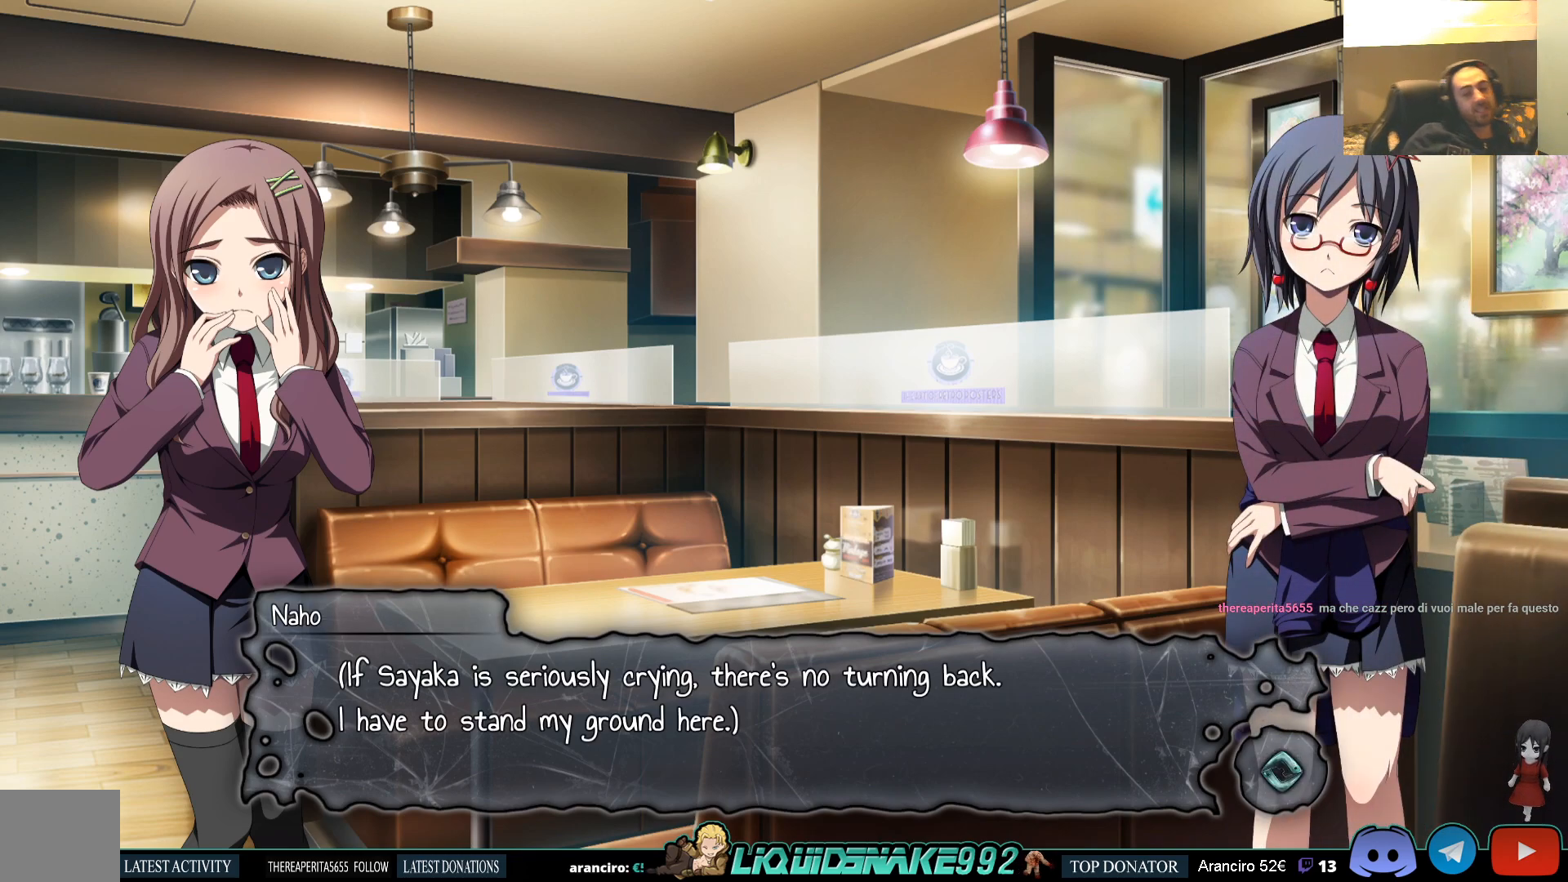
{"buttons": [], "left_stick": "center", "right_stick": "center", "events": []}
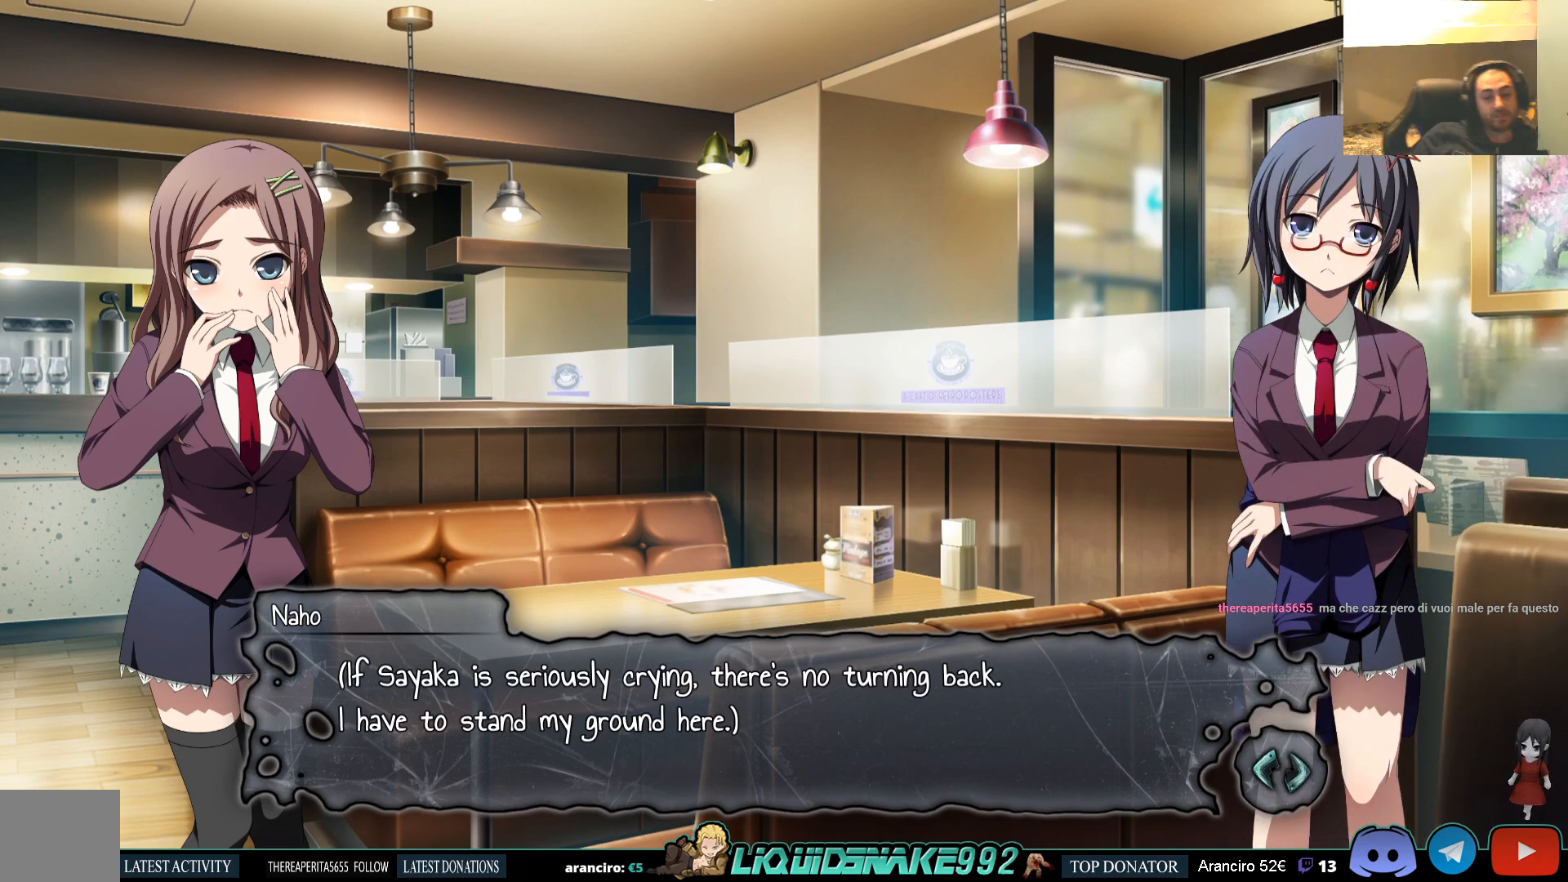
{"buttons": [], "left_stick": "center", "right_stick": "center", "events": []}
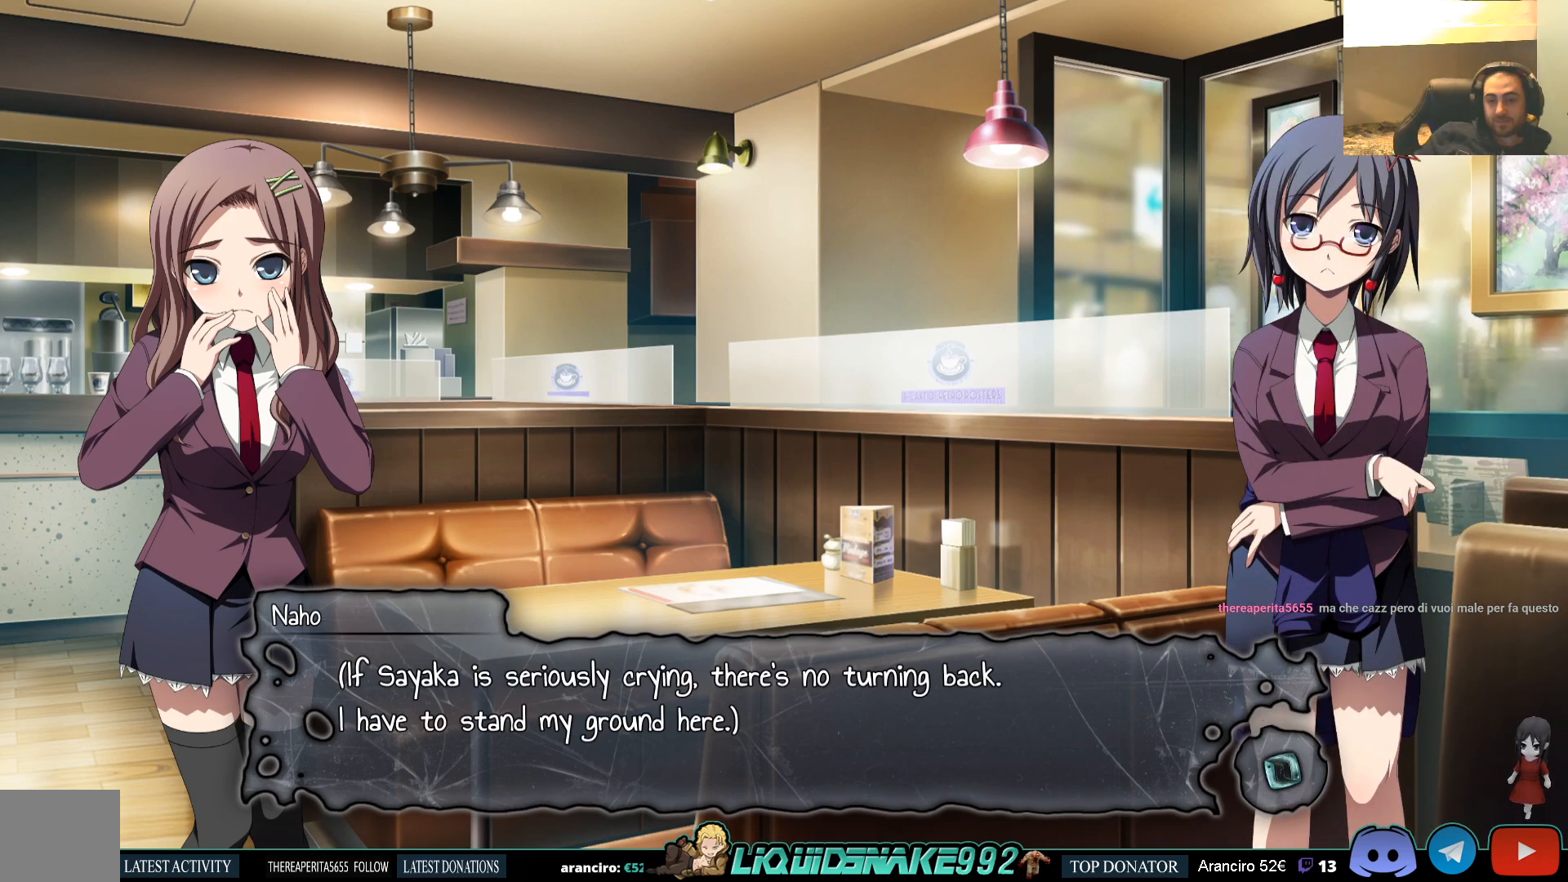
{"buttons": [], "left_stick": "center", "right_stick": "center", "events": []}
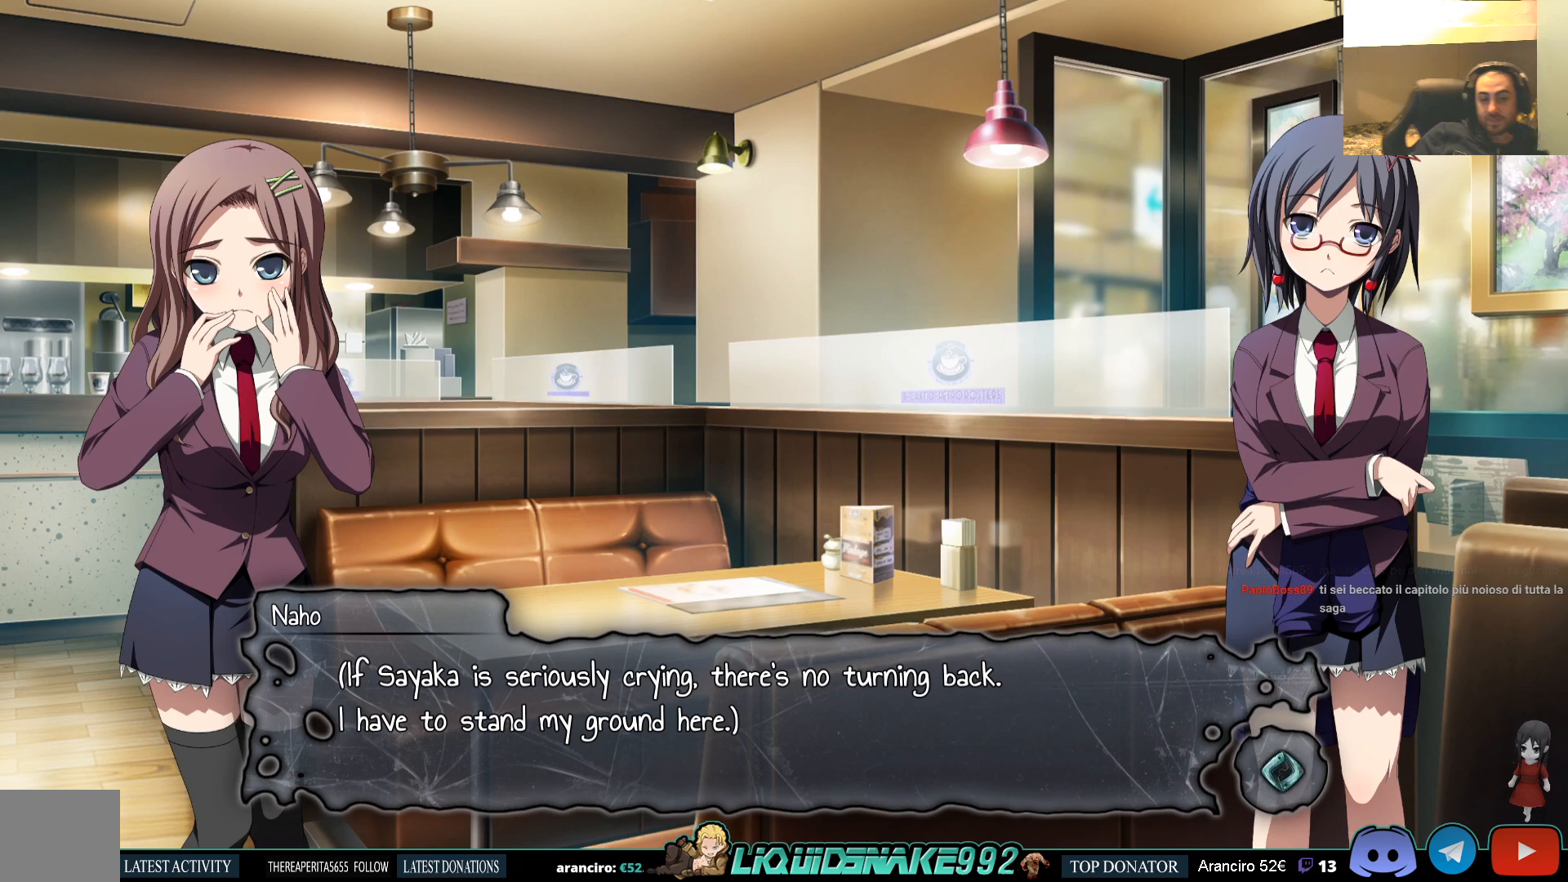
{"buttons": [], "left_stick": "center", "right_stick": "center", "events": []}
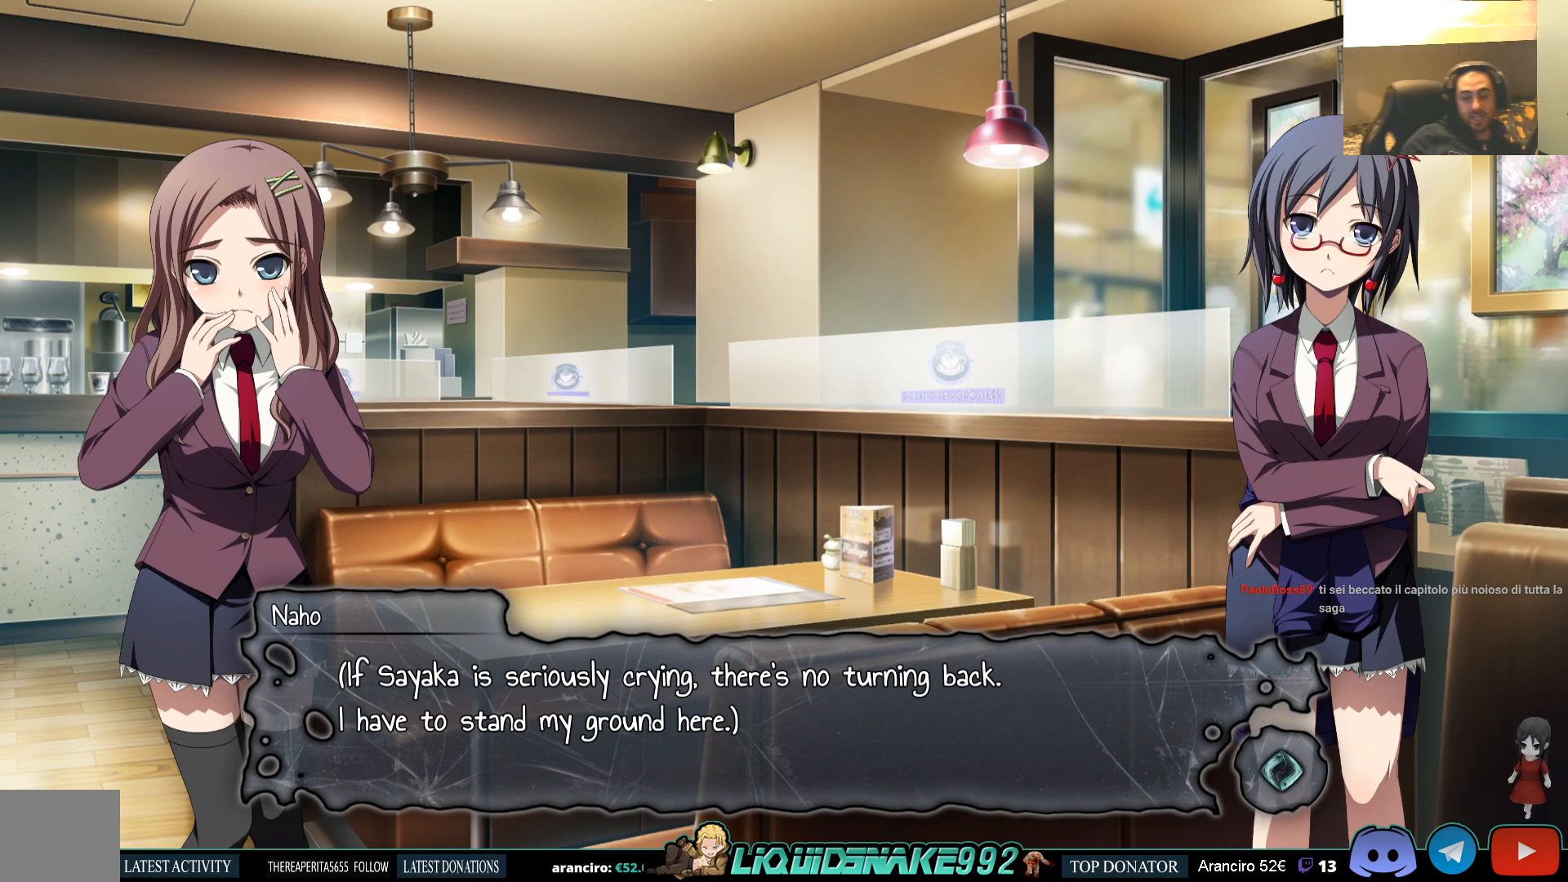
{"buttons": [], "left_stick": "center", "right_stick": "center", "events": []}
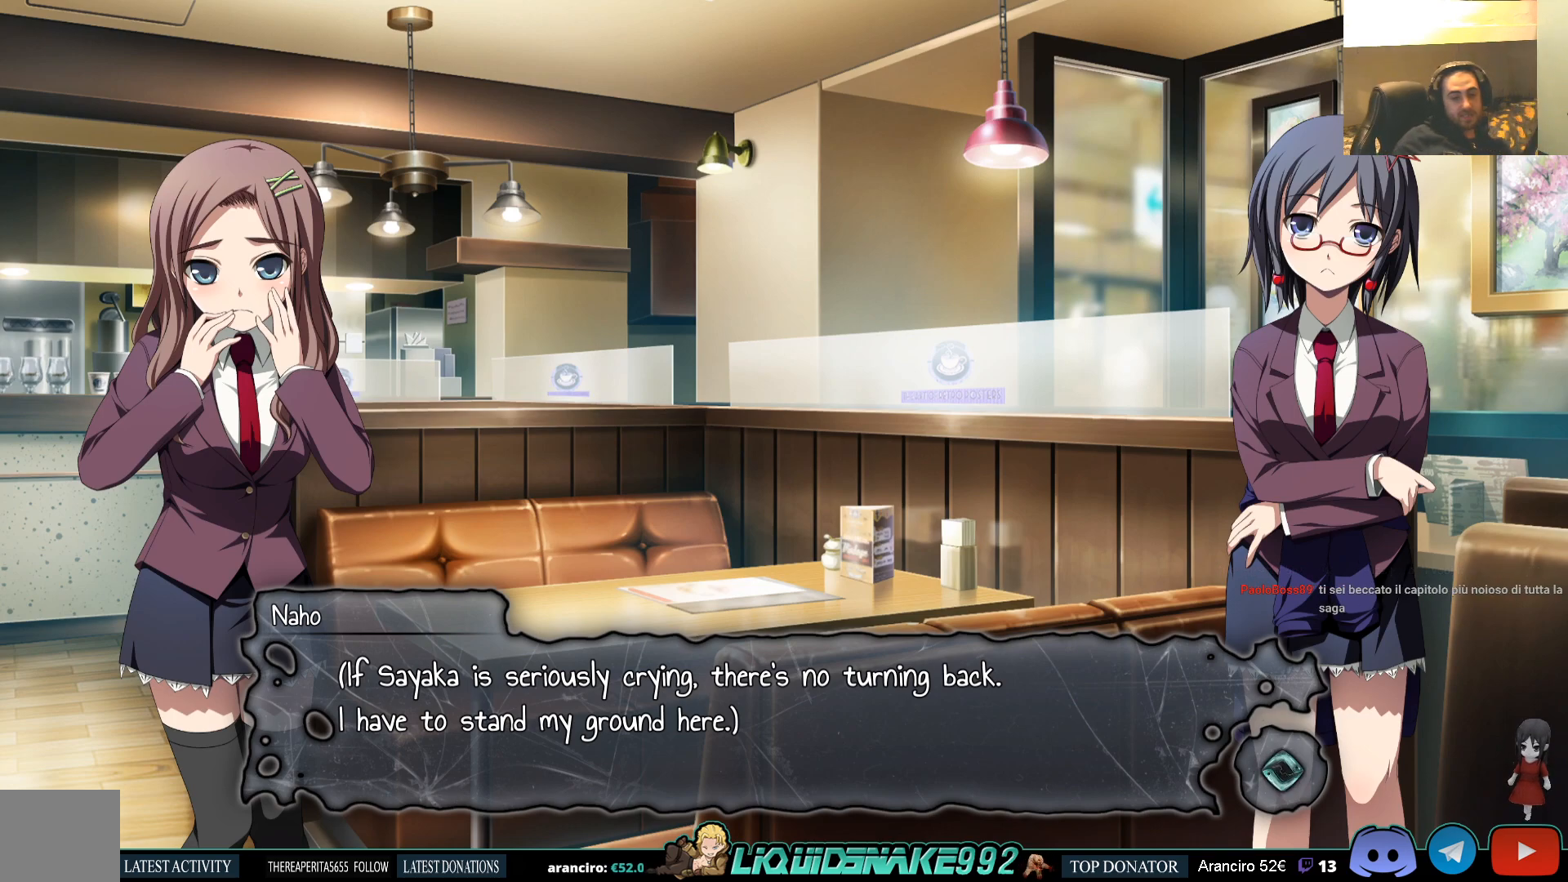
{"buttons": [], "left_stick": "center", "right_stick": "center", "events": []}
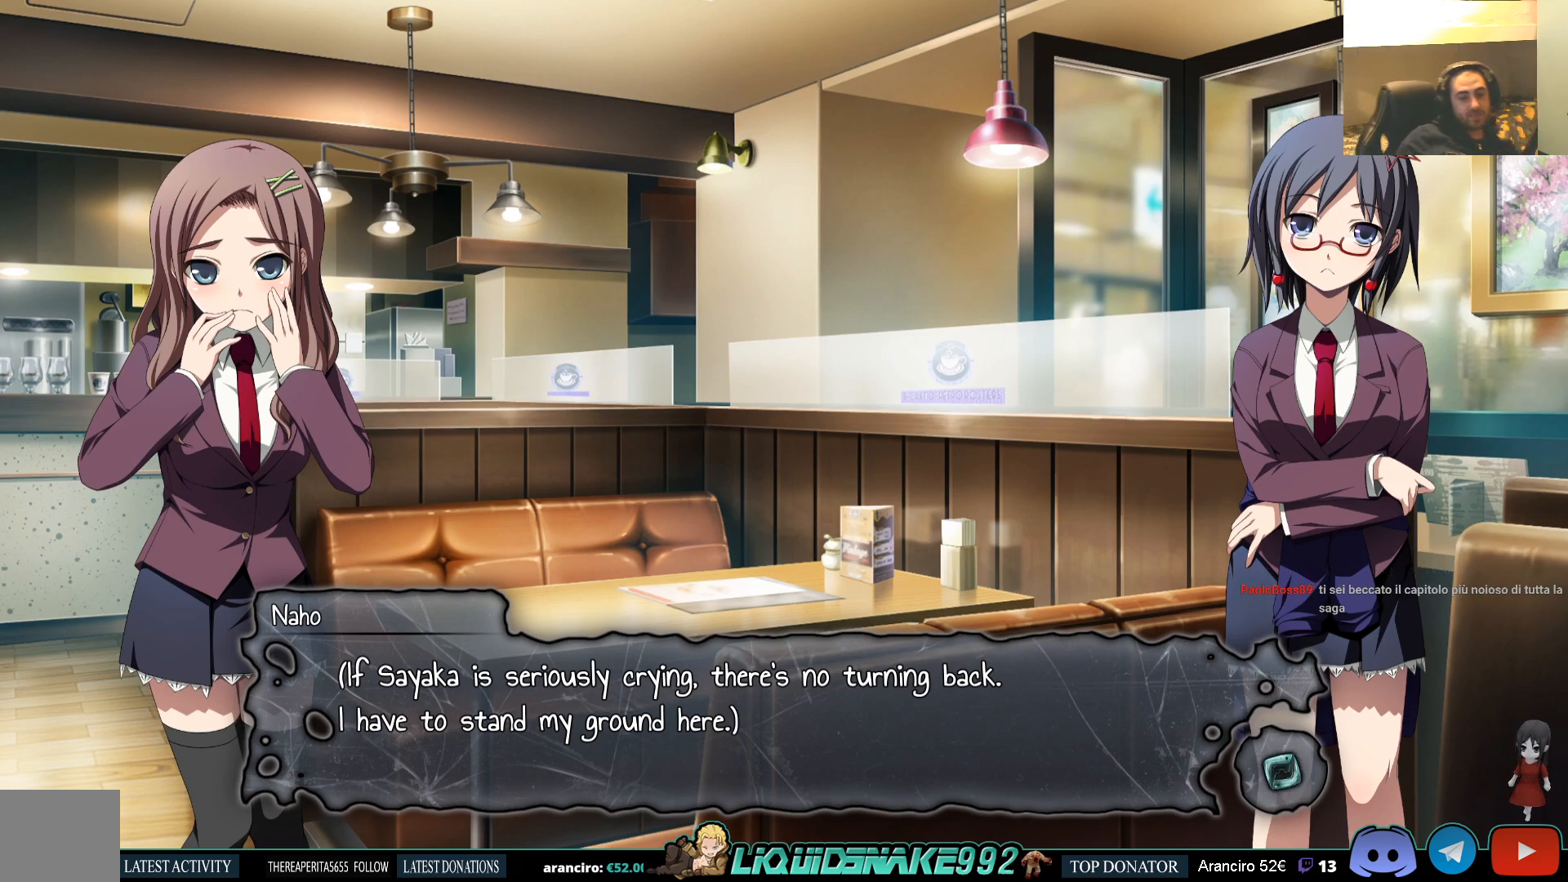
{"buttons": ["CROSS"], "left_stick": "center", "right_stick": "center", "events": [[467, "CROSS", "down"]]}
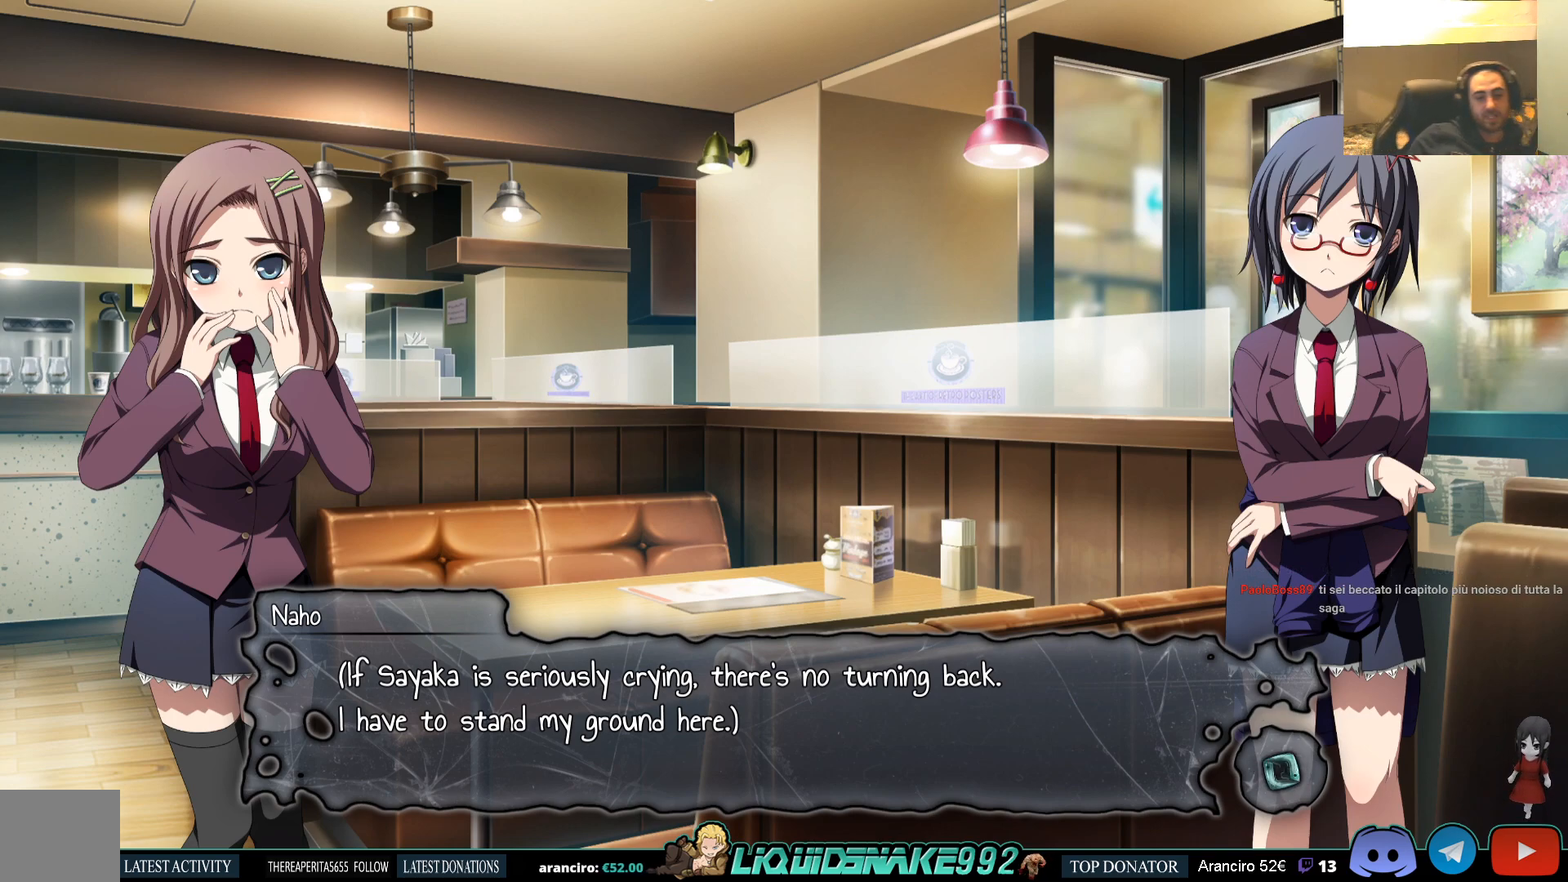
{"buttons": [], "left_stick": "center", "right_stick": "center", "events": [[67, "CROSS", "up"], [367, "CROSS", "down"], [433, "CROSS", "up"]]}